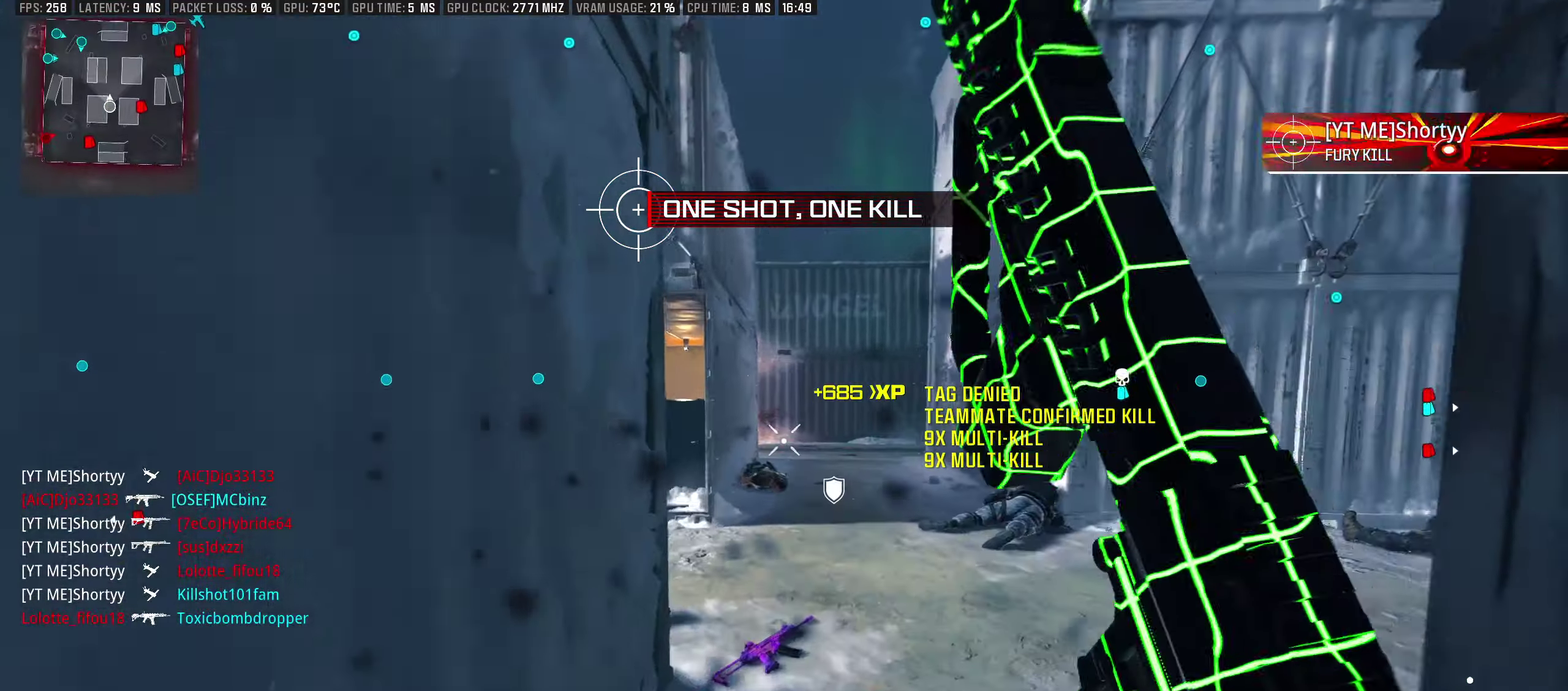
Gameplay with a controller (PlayStation layout); each line is a JSON object with the inputs held at the frame after it. "events" lists button and stick changes between this image and that frame as [ms after this image, input, new state], when the widget could be followed in between.
{"buttons": [], "left_stick": "up", "right_stick": "right", "events": [[183, "right_stick", "right"], [350, "left_stick", "up"], [383, "right_stick", "center"], [500, "right_stick", "right"]]}
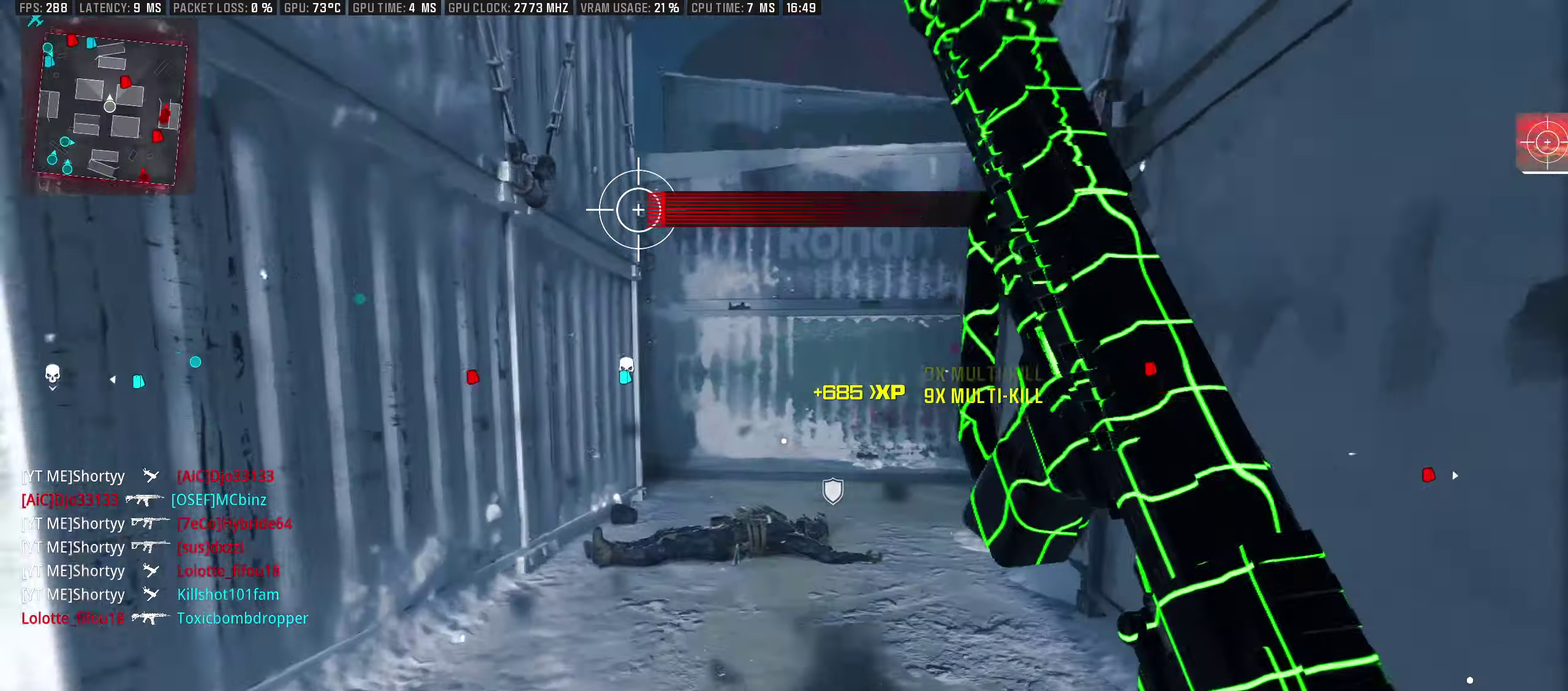
{"buttons": [], "left_stick": "up-left", "right_stick": "right", "events": [[117, "right_stick", "center"], [133, "left_stick", "up-left"], [450, "right_stick", "right"]]}
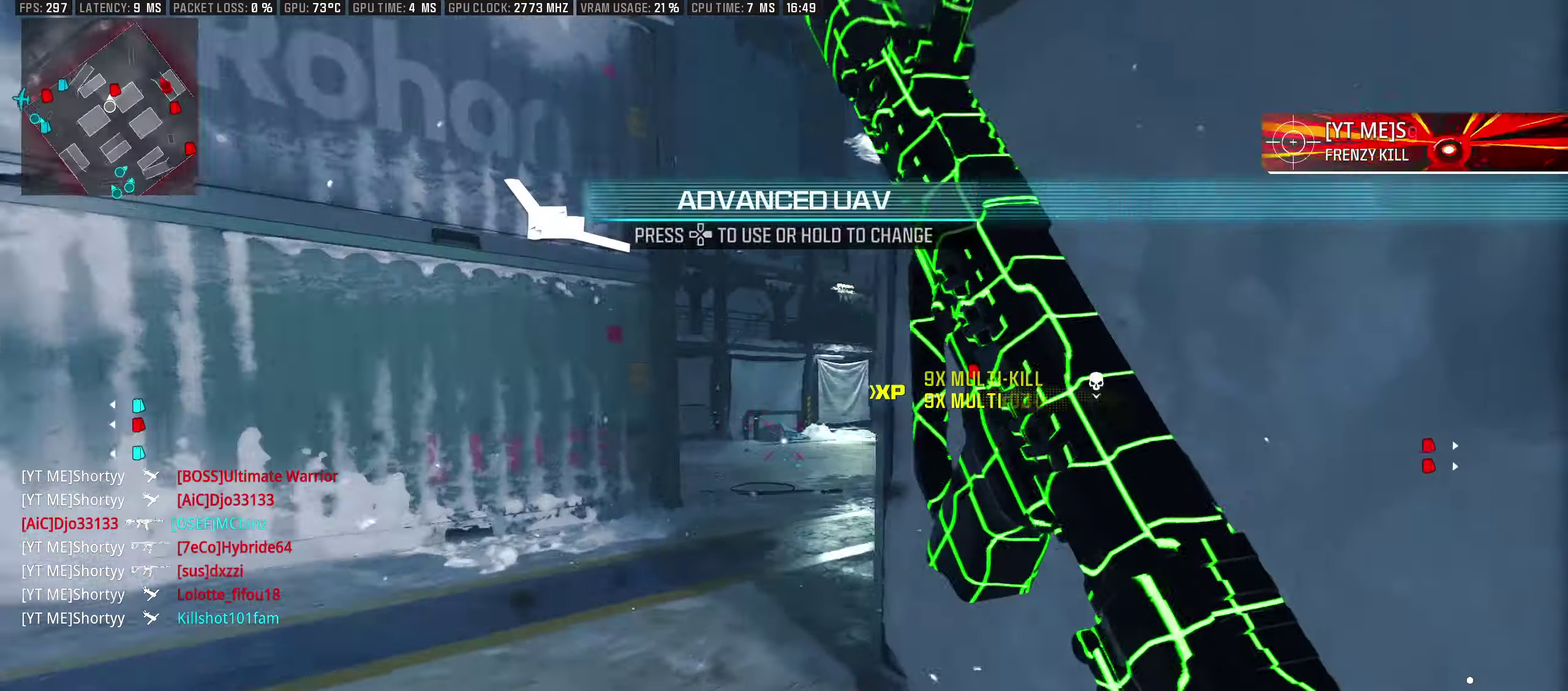
{"buttons": ["L1"], "left_stick": "down-right", "right_stick": "center", "events": [[50, "right_stick", "center"], [150, "right_stick", "right"], [217, "L1", "down"], [233, "right_stick", "center"], [283, "left_stick", "down-left"], [367, "right_stick", "right"], [467, "left_stick", "down-right"], [500, "right_stick", "center"]]}
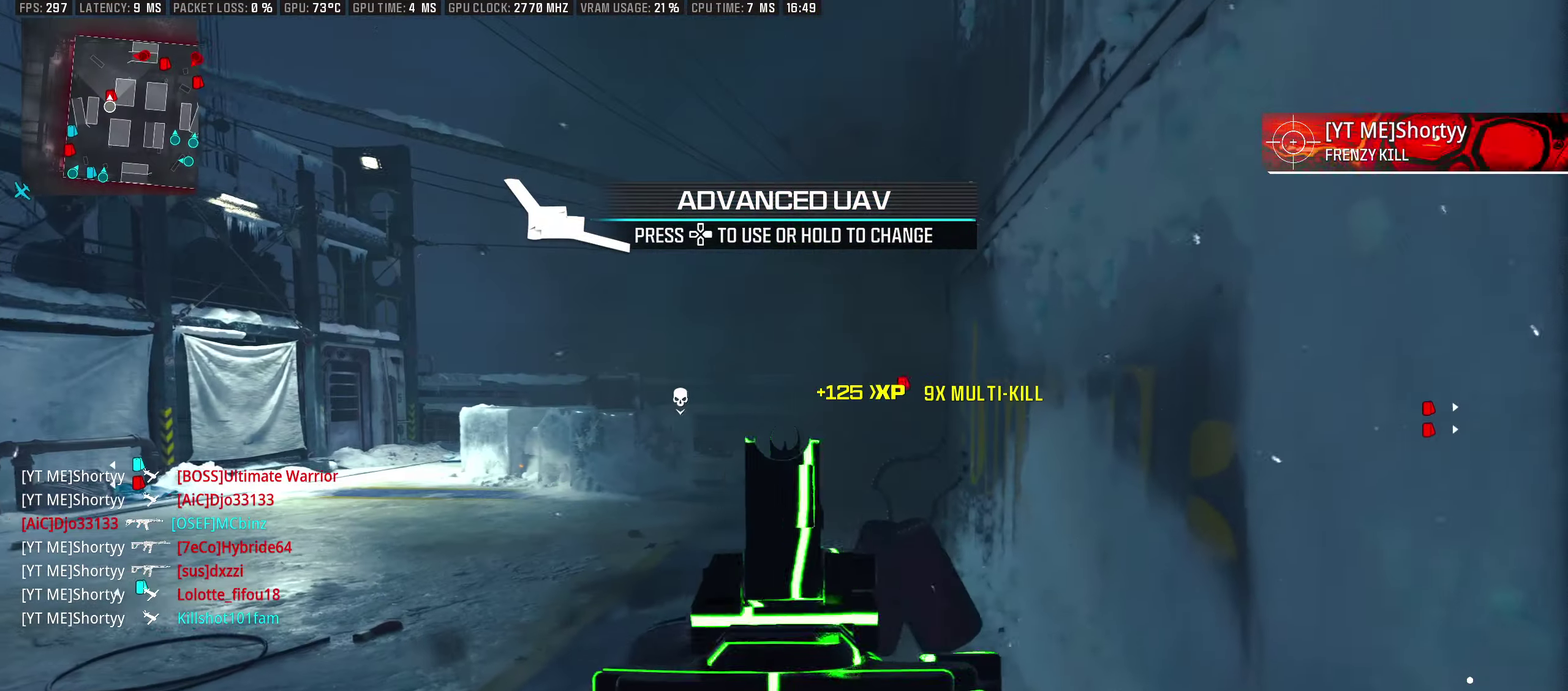
{"buttons": [], "left_stick": "down-right", "right_stick": "right", "events": [[500, "L1", "up"], [500, "right_stick", "right"]]}
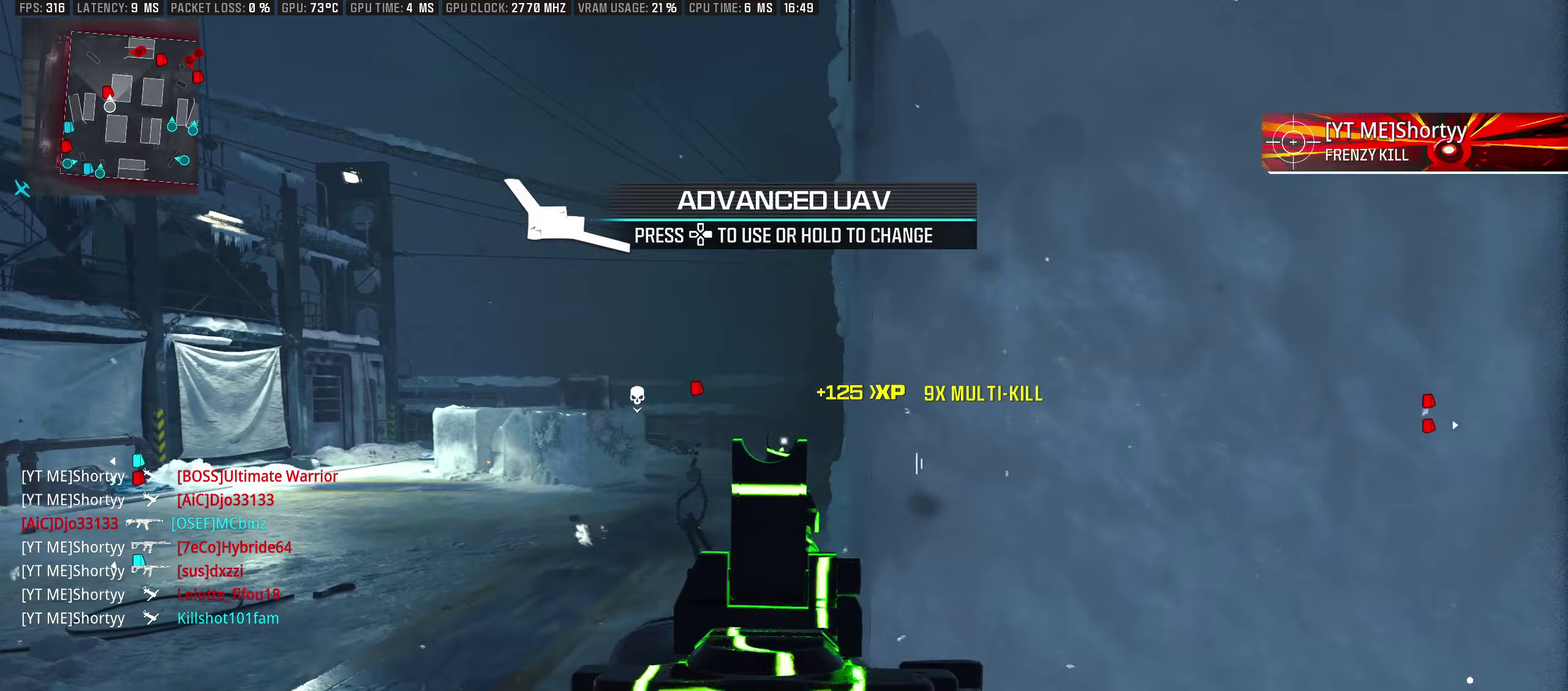
{"buttons": [], "left_stick": "up-right", "right_stick": "center", "events": [[50, "left_stick", "up-right"], [83, "L3", "down"], [217, "right_stick", "center"], [283, "L3", "up"], [350, "L3", "down"], [450, "L3", "up"]]}
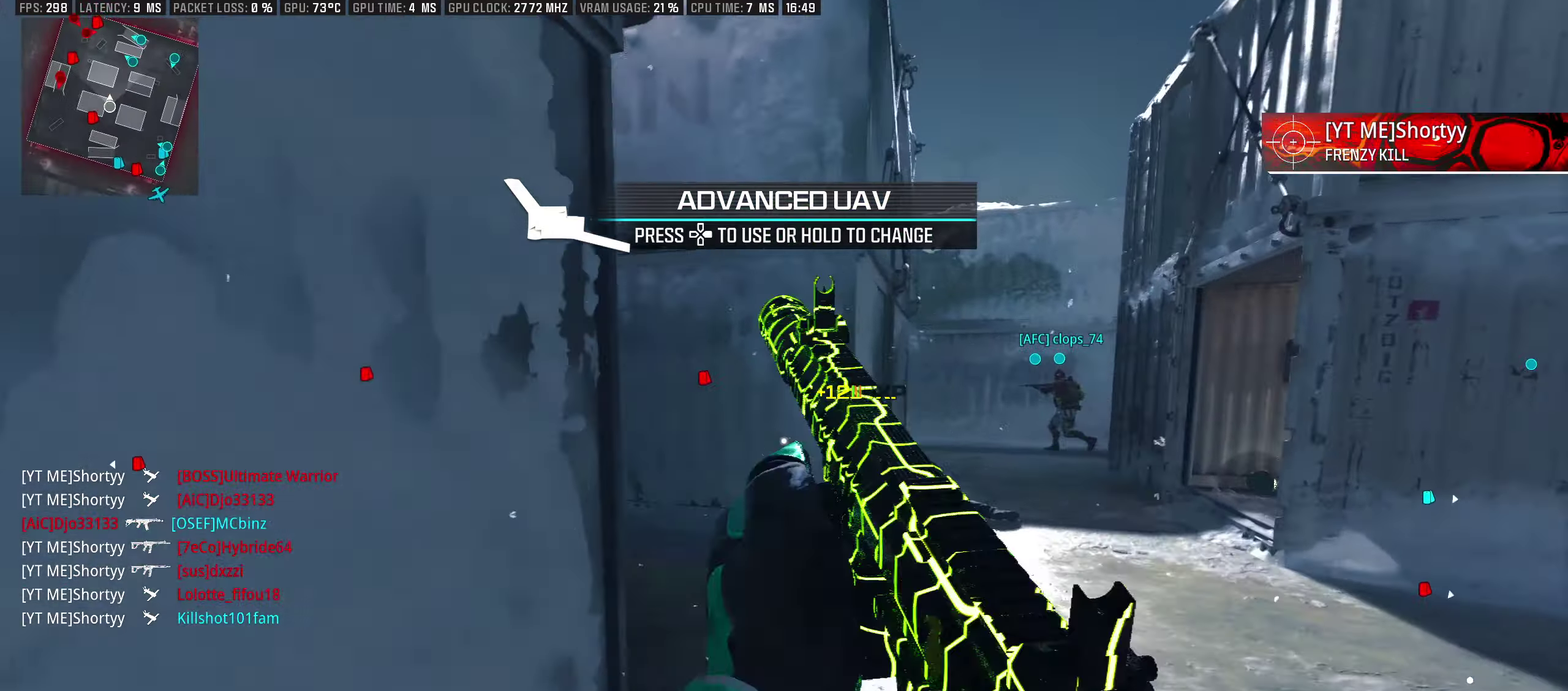
{"buttons": ["L1"], "left_stick": "up", "right_stick": "center", "events": [[17, "L3", "down"], [83, "left_stick", "up"], [117, "L3", "up"], [150, "right_stick", "left"], [217, "L3", "down"], [317, "L3", "up"], [350, "L1", "down"], [350, "right_stick", "center"]]}
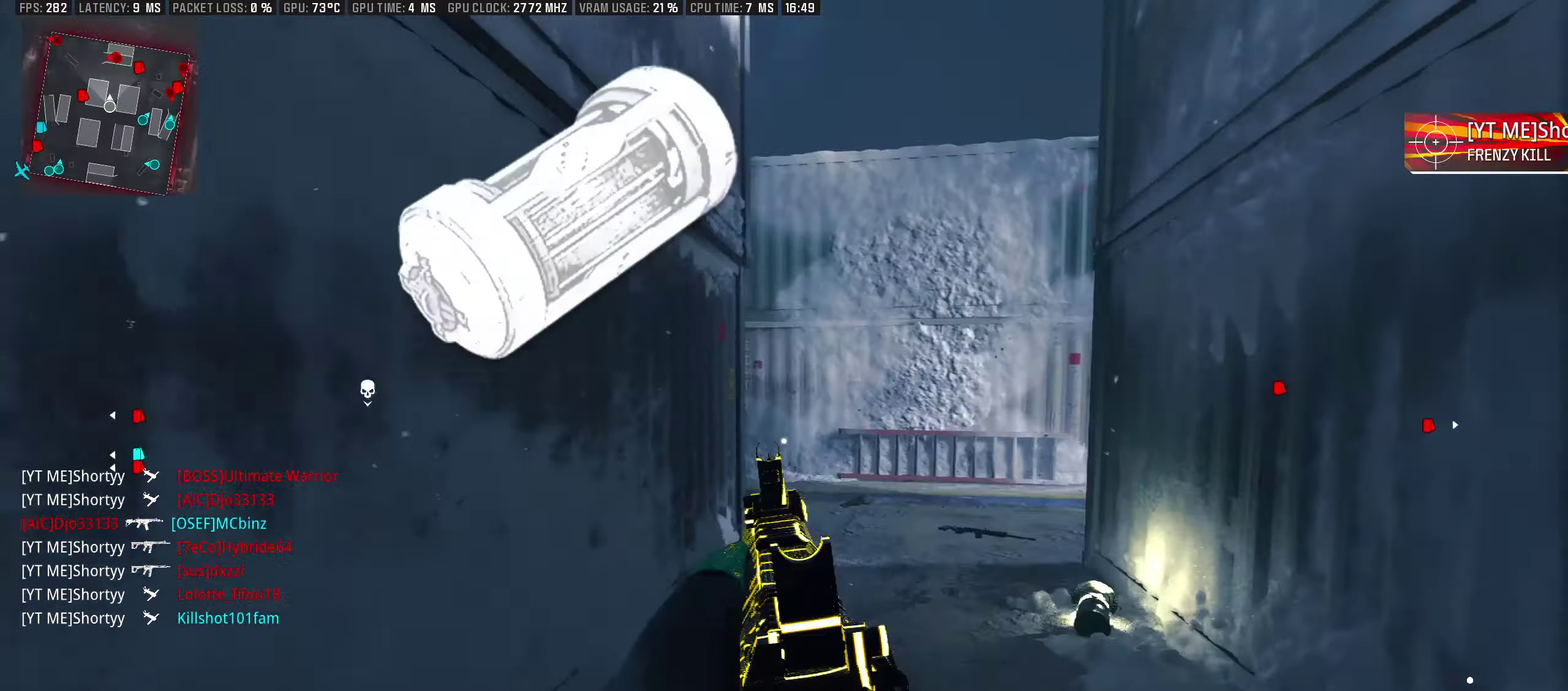
{"buttons": ["L1", "R1"], "left_stick": "up", "right_stick": "center", "events": [[50, "right_stick", "up-right"], [100, "R1", "down"], [200, "right_stick", "center"], [250, "left_stick", "up-right"], [400, "left_stick", "up"]]}
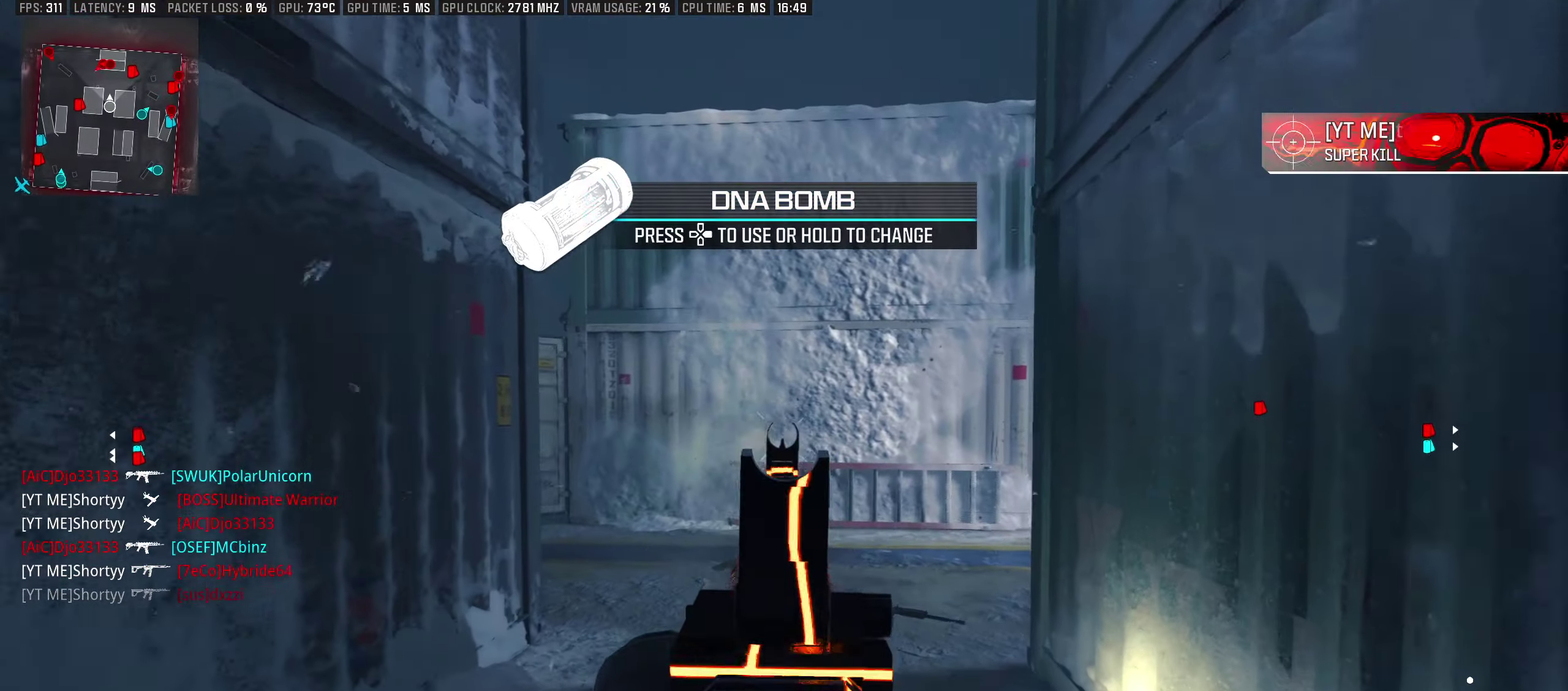
{"buttons": ["L1", "R1"], "left_stick": "up-right", "right_stick": "left", "events": [[150, "left_stick", "up-right"], [183, "right_stick", "left"], [233, "right_stick", "center"], [433, "right_stick", "left"]]}
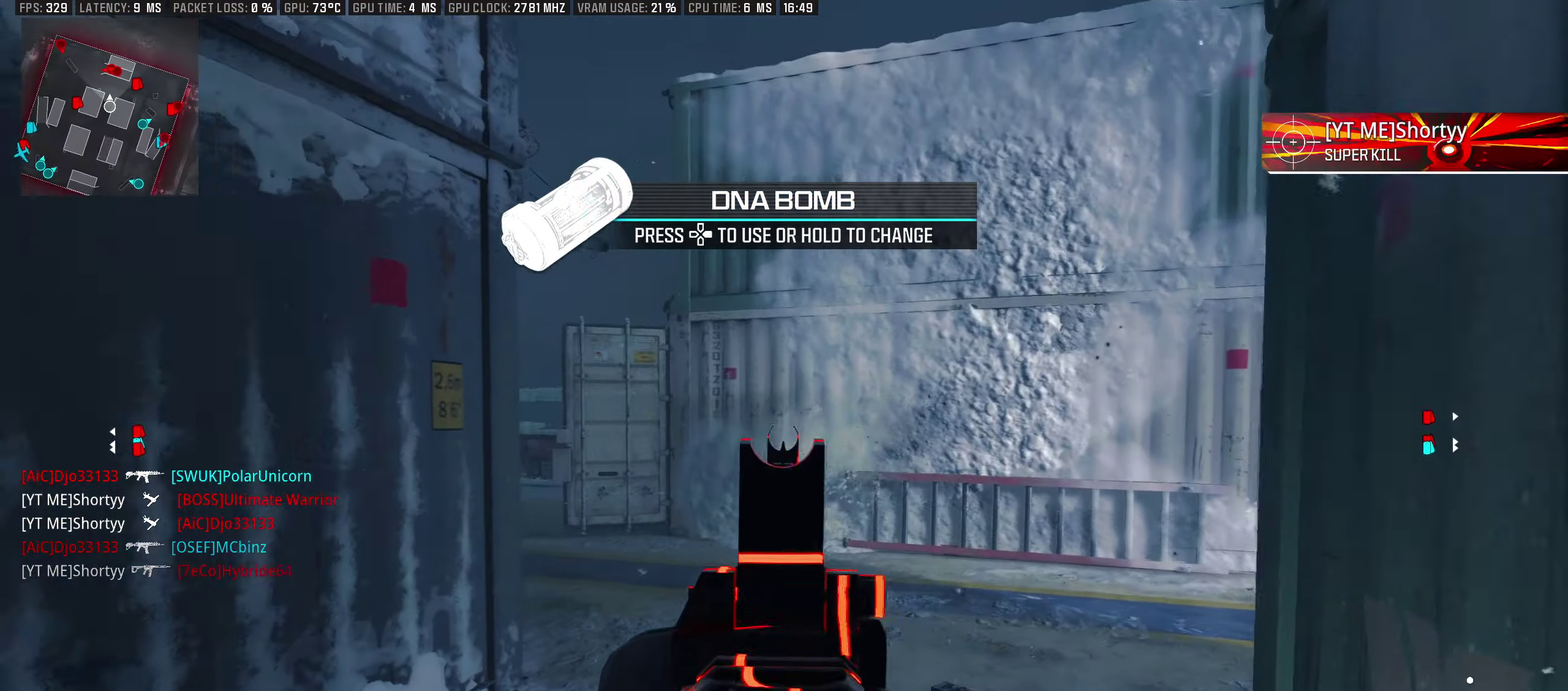
{"buttons": ["L1"], "left_stick": "up-right", "right_stick": "left", "events": [[33, "right_stick", "center"], [183, "right_stick", "left"], [233, "R1", "up"], [350, "right_stick", "center"], [433, "right_stick", "left"]]}
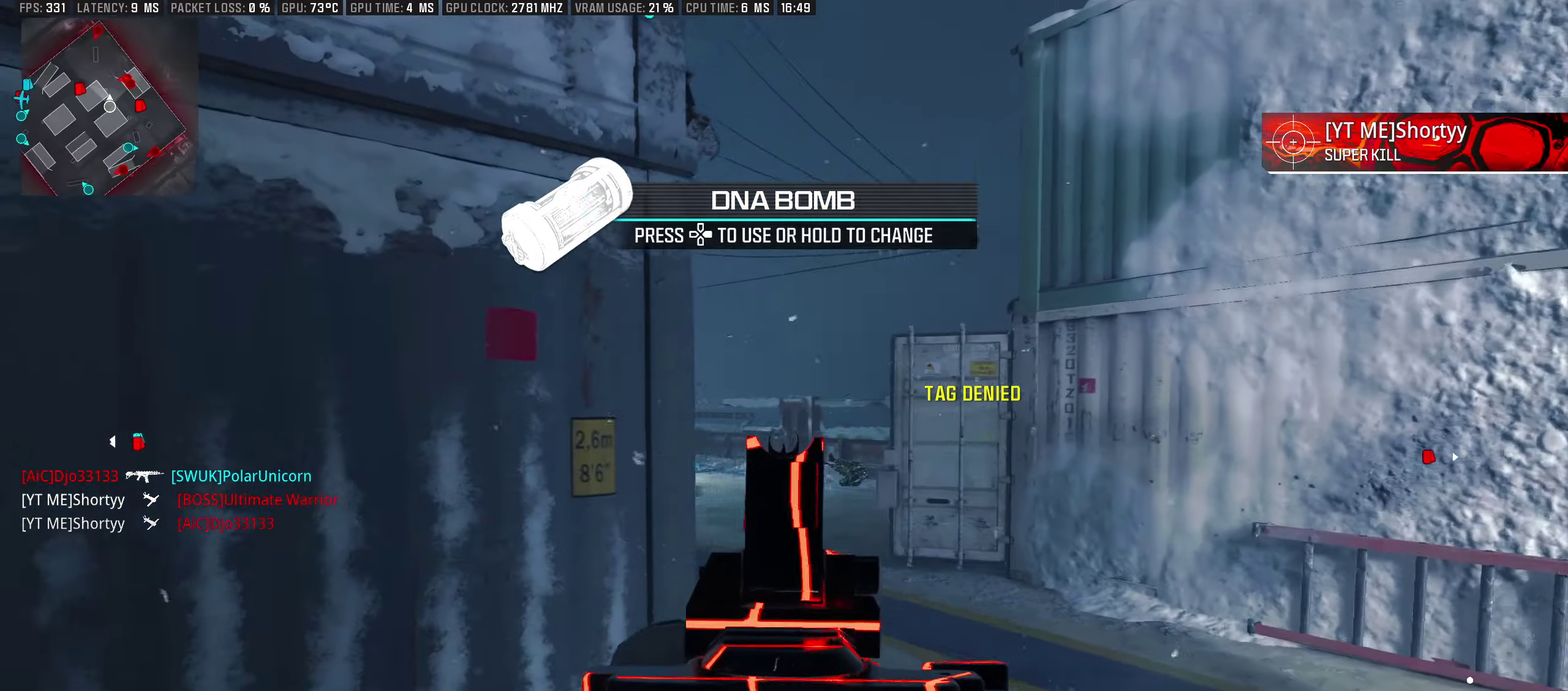
{"buttons": ["L1", "R1"], "left_stick": "up-right", "right_stick": "center", "events": [[67, "R1", "down"], [300, "right_stick", "center"], [333, "left_stick", "right"], [450, "left_stick", "up-right"]]}